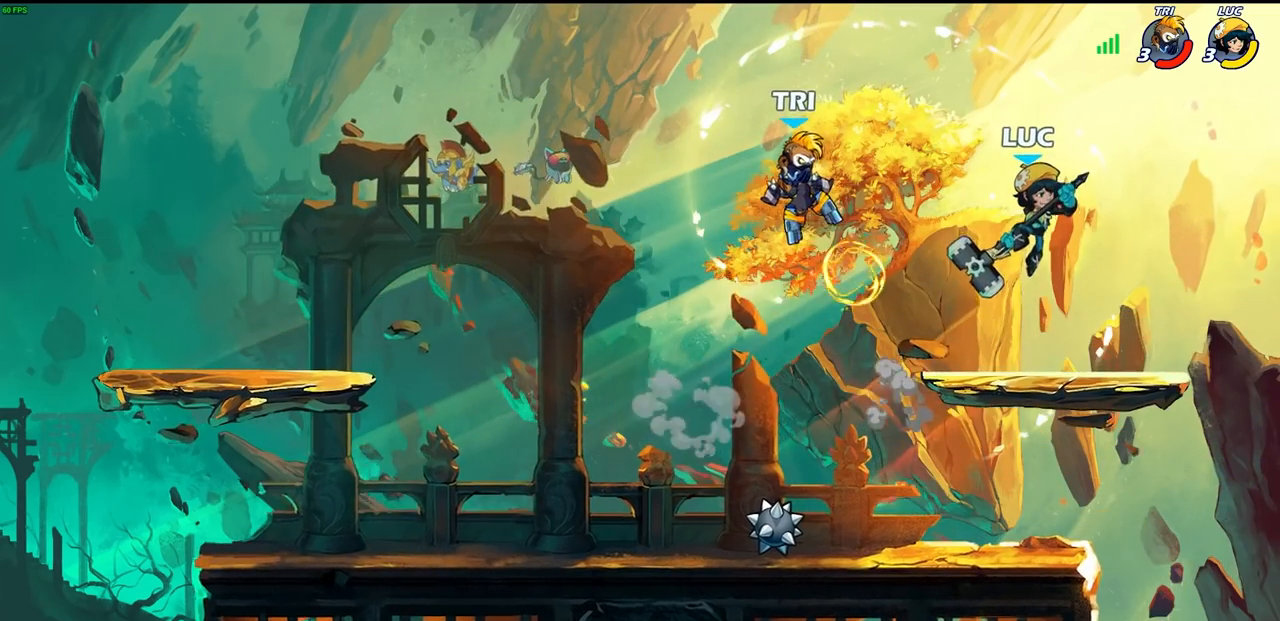
Gameplay with a controller (PlayStation layout); each line is a JSON object with the inputs held at the frame after it. "events" lists button and stick changes between this image and that frame as [ms after this image, input, new state], when the widget could be followed in between.
{"buttons": ["CIRCLE"], "left_stick": "down-right", "right_stick": "center", "events": [[133, "left_stick", "left"], [317, "R2", "down"], [417, "left_stick", "down-right"], [433, "CIRCLE", "down"], [483, "R2", "up"]]}
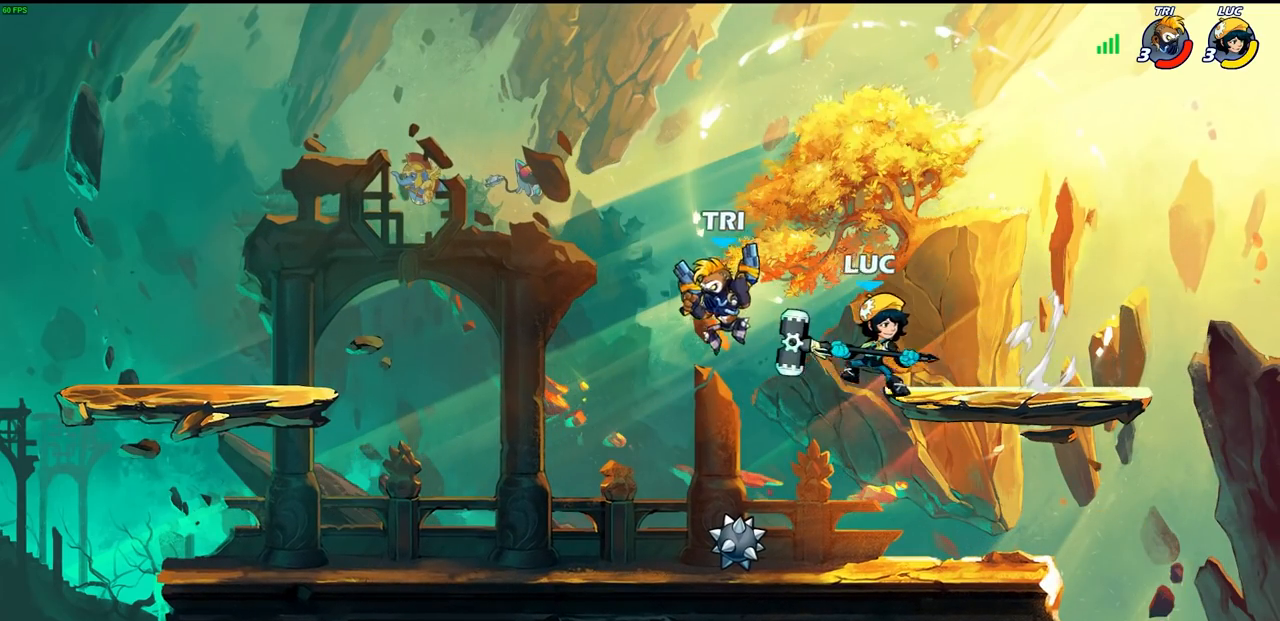
{"buttons": [], "left_stick": "left", "right_stick": "center", "events": [[100, "left_stick", "center"], [283, "left_stick", "left"], [500, "CIRCLE", "up"]]}
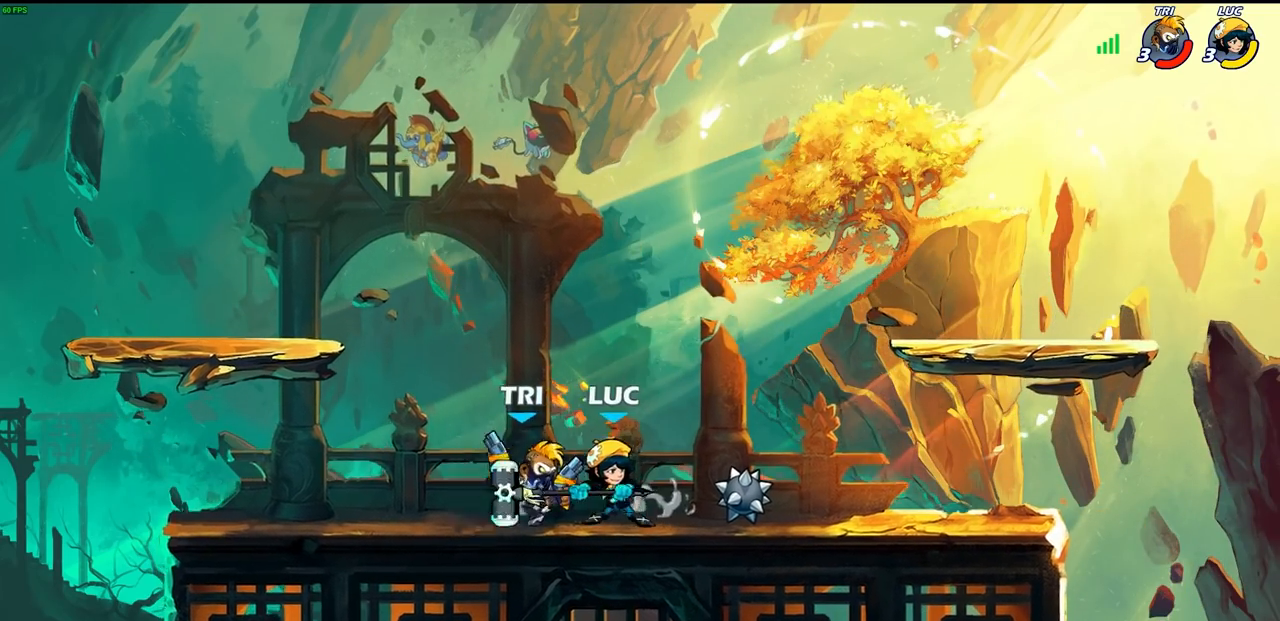
{"buttons": [], "left_stick": "center", "right_stick": "center", "events": [[50, "left_stick", "center"]]}
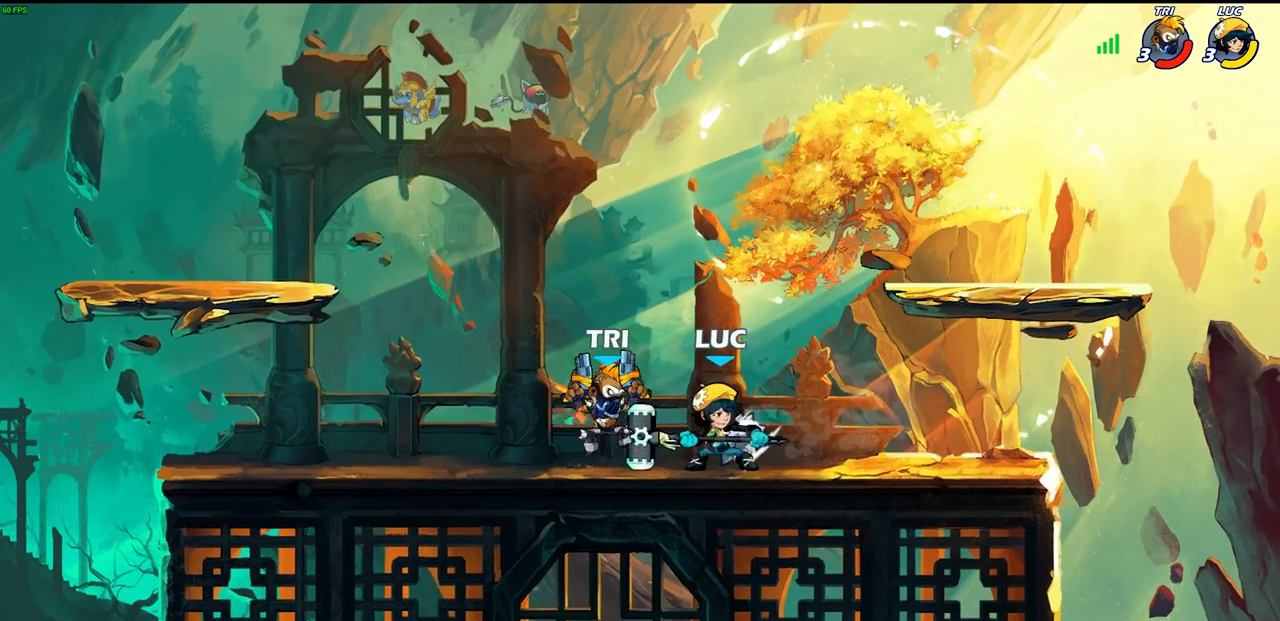
{"buttons": [], "left_stick": "center", "right_stick": "center", "events": [[83, "SQUARE", "down"], [167, "SQUARE", "up"]]}
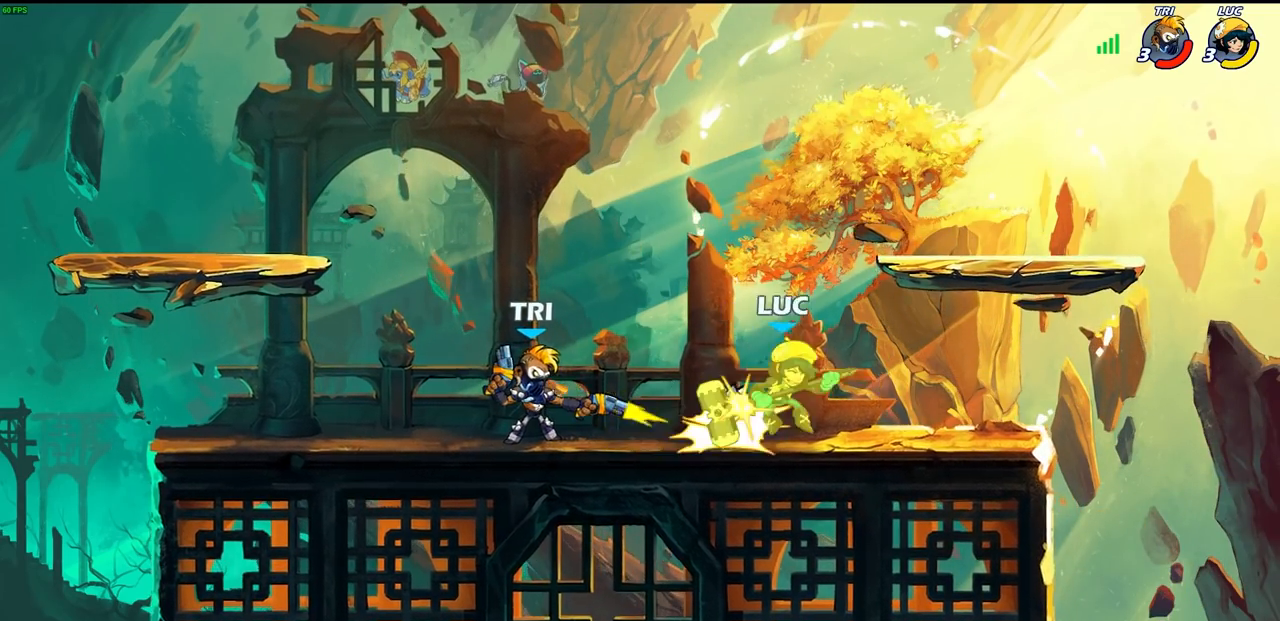
{"buttons": ["CROSS", "R2"], "left_stick": "up-right", "right_stick": "center", "events": [[33, "left_stick", "right"], [267, "left_stick", "up-right"], [367, "CROSS", "down"], [417, "R2", "down"]]}
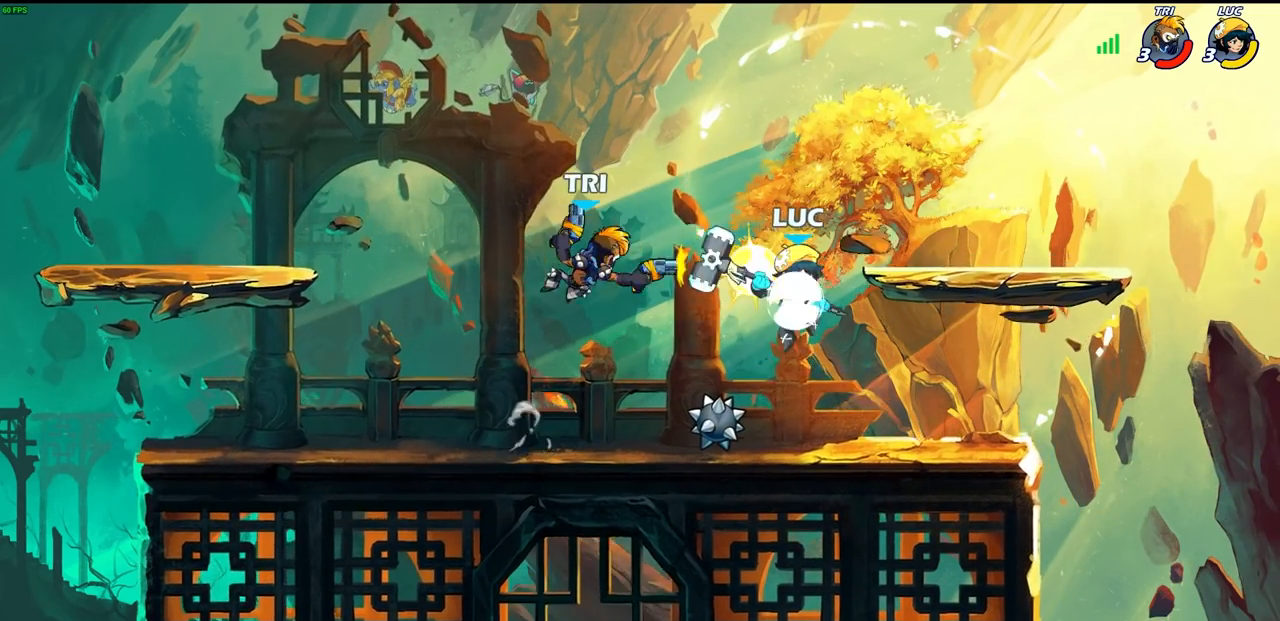
{"buttons": [], "left_stick": "center", "right_stick": "center", "events": [[83, "R1", "down"], [133, "R1", "up"], [150, "CROSS", "up"], [150, "R2", "up"], [233, "left_stick", "down-right"], [283, "left_stick", "down-left"], [350, "left_stick", "left"], [400, "SQUARE", "down"], [467, "left_stick", "center"], [483, "SQUARE", "up"]]}
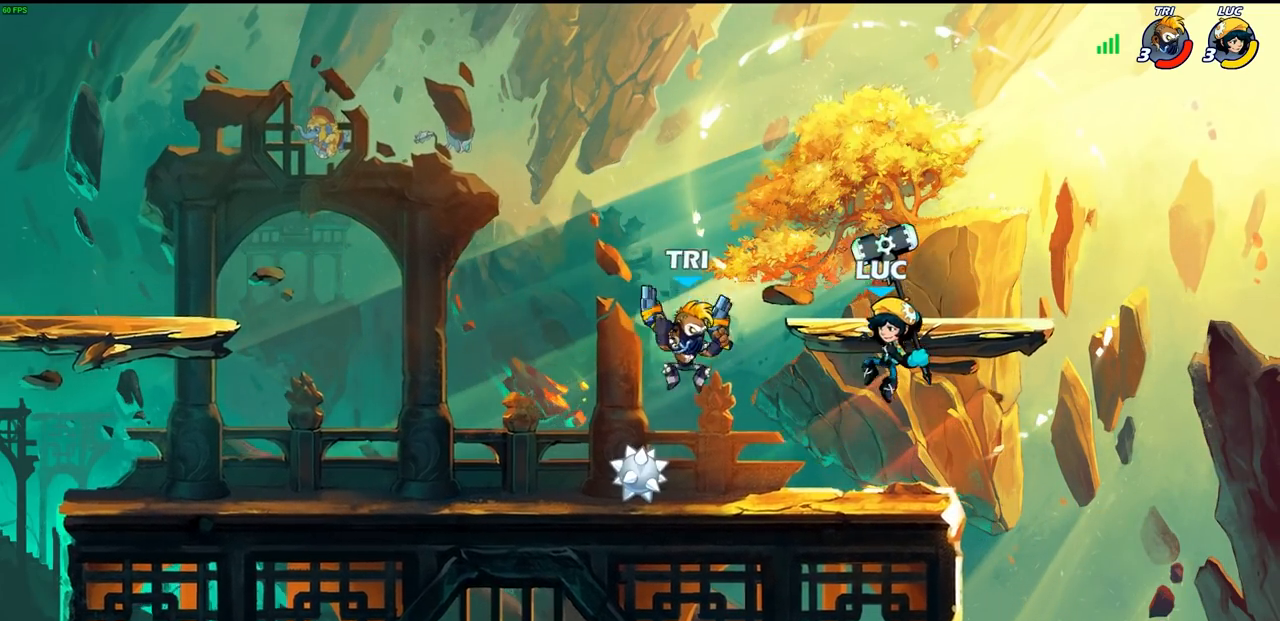
{"buttons": [], "left_stick": "center", "right_stick": "center", "events": []}
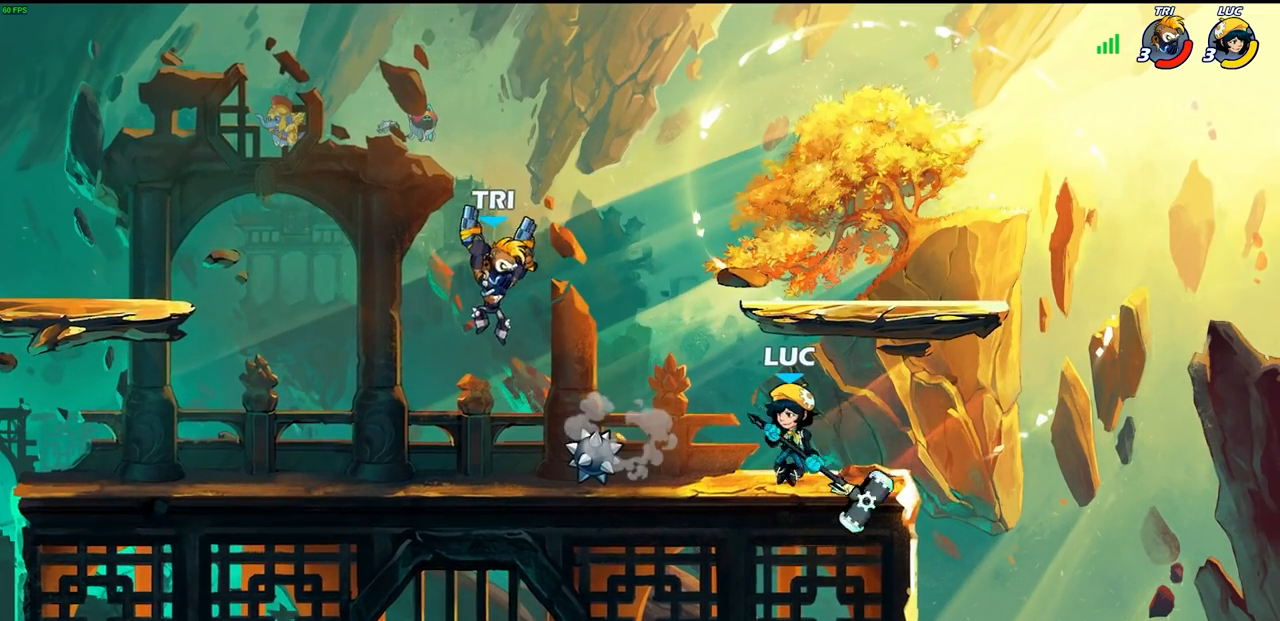
{"buttons": ["CIRCLE"], "left_stick": "up-left", "right_stick": "center", "events": [[17, "left_stick", "right"], [233, "left_stick", "up-left"], [350, "R2", "down"], [417, "CIRCLE", "down"], [417, "R1", "down"], [467, "R1", "up"], [483, "R2", "up"]]}
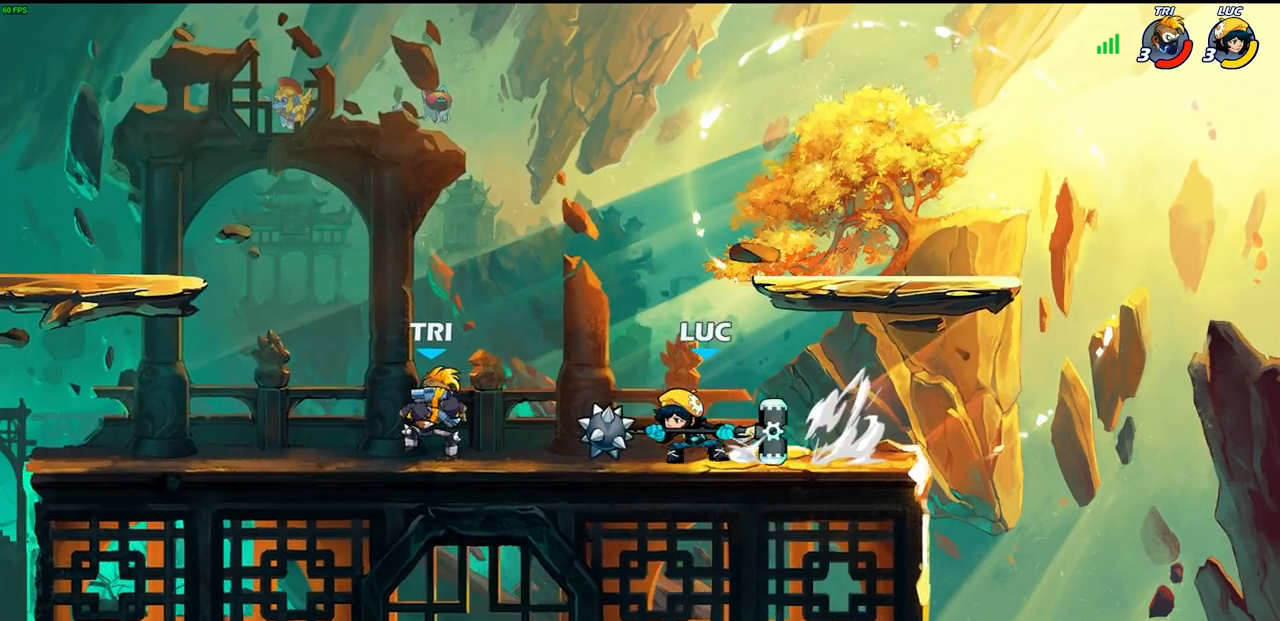
{"buttons": [], "left_stick": "center", "right_stick": "center", "events": [[17, "CIRCLE", "up"], [17, "left_stick", "center"]]}
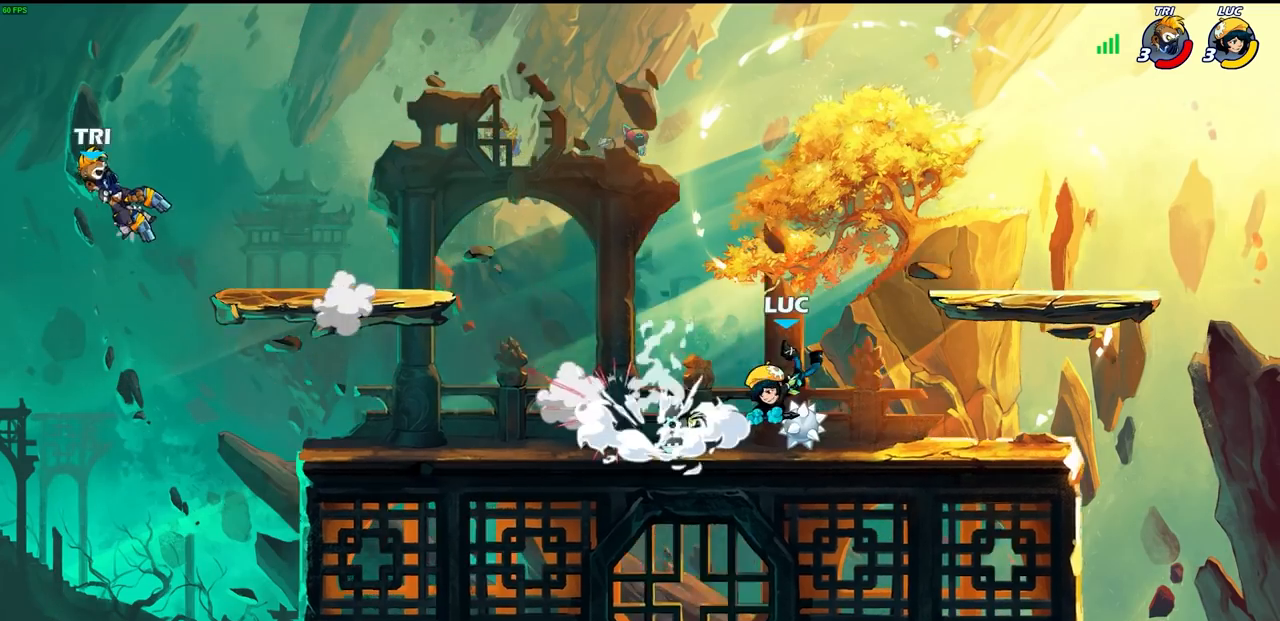
{"buttons": [], "left_stick": "up-left", "right_stick": "center", "events": [[317, "left_stick", "up-left"]]}
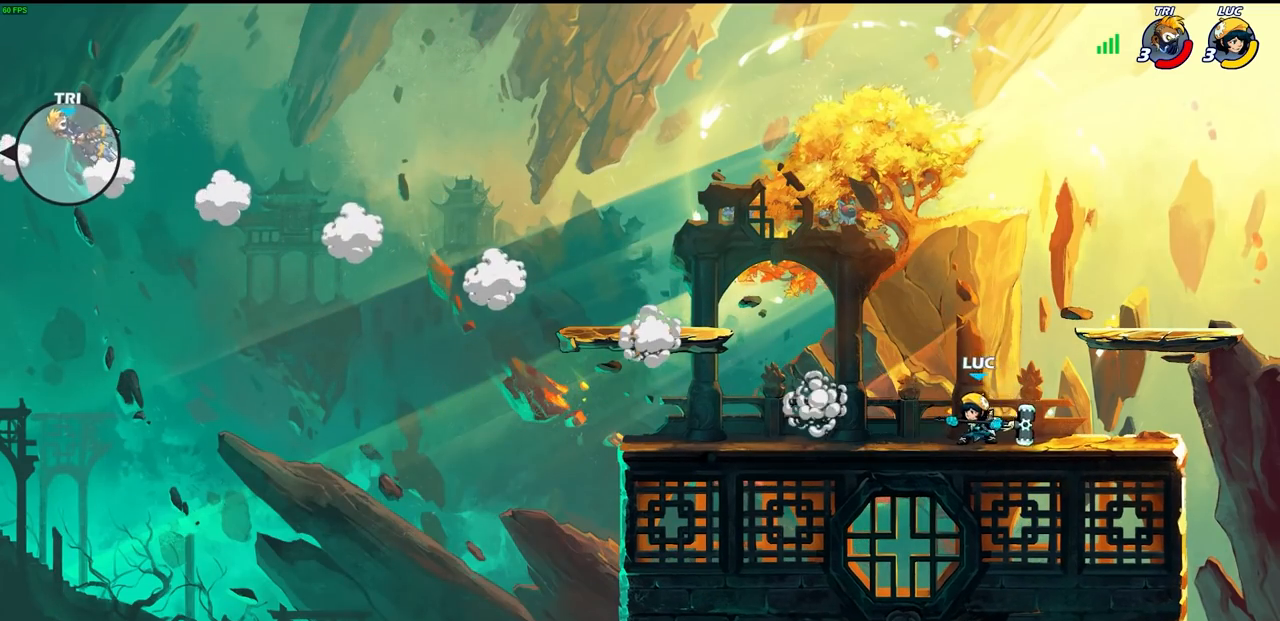
{"buttons": [], "left_stick": "right", "right_stick": "center", "events": [[33, "R1", "down"], [33, "R2", "down"], [50, "CROSS", "down"], [150, "CROSS", "up"], [167, "R1", "up"], [167, "R2", "up"], [250, "left_stick", "down-left"], [367, "left_stick", "down-right"], [450, "left_stick", "right"]]}
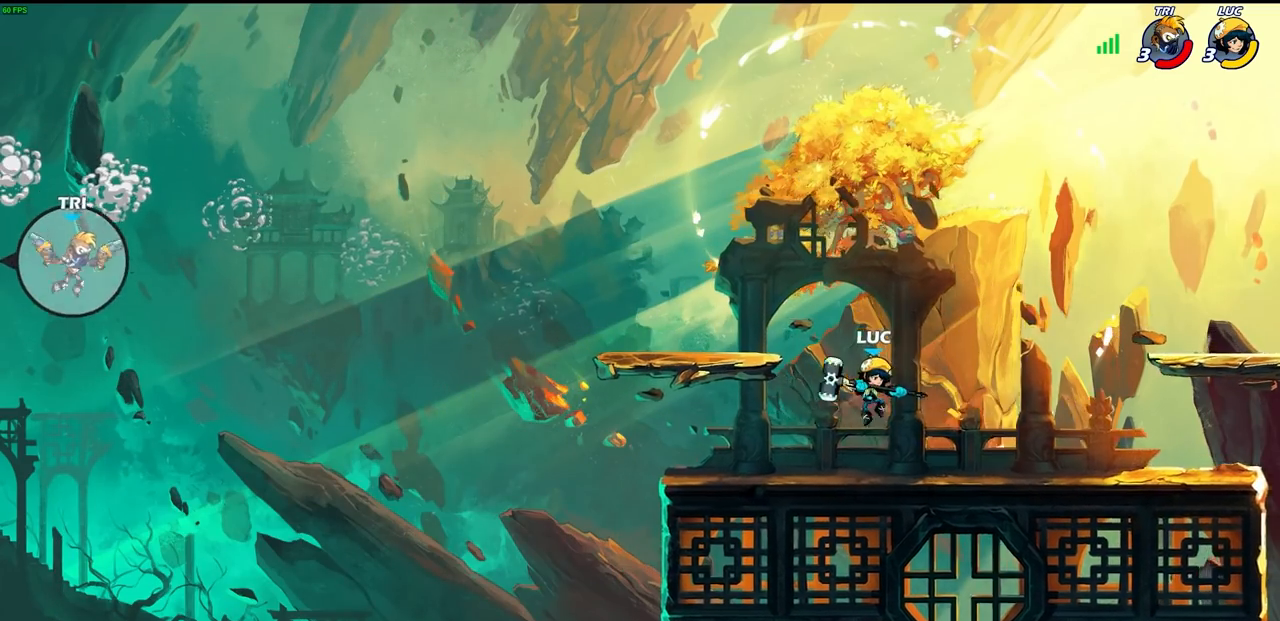
{"buttons": [], "left_stick": "down-left", "right_stick": "center", "events": [[200, "R2", "down"], [233, "CROSS", "down"], [367, "R2", "up"], [383, "CROSS", "up"], [433, "left_stick", "down-left"]]}
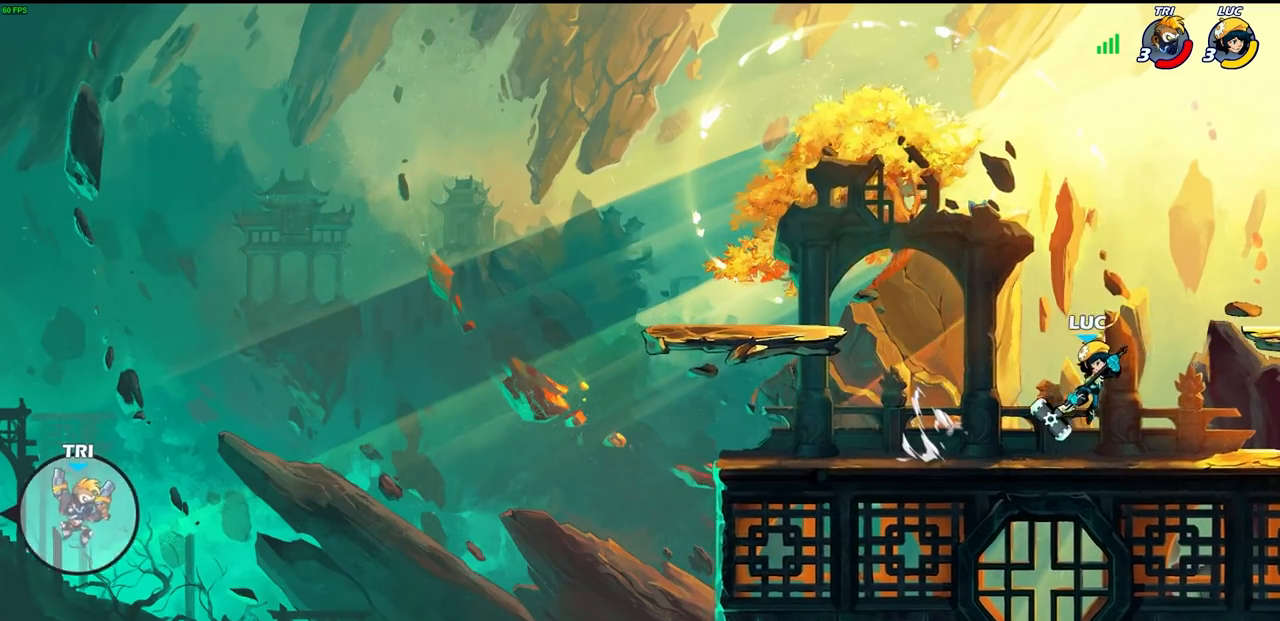
{"buttons": [], "left_stick": "left", "right_stick": "center", "events": [[100, "left_stick", "left"], [217, "R2", "down"], [267, "CROSS", "down"], [383, "CROSS", "up"], [383, "R2", "up"]]}
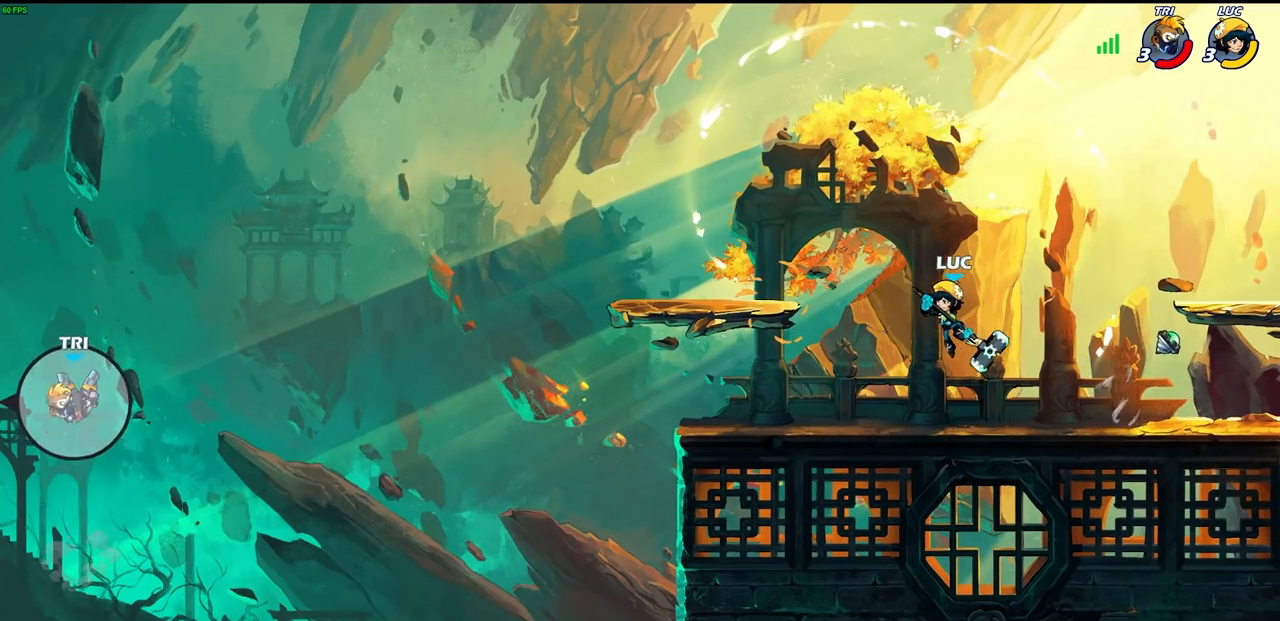
{"buttons": [], "left_stick": "up-left", "right_stick": "center", "events": [[33, "left_stick", "down"], [133, "left_stick", "right"], [200, "left_stick", "up-left"], [333, "left_stick", "right"], [450, "left_stick", "up-left"]]}
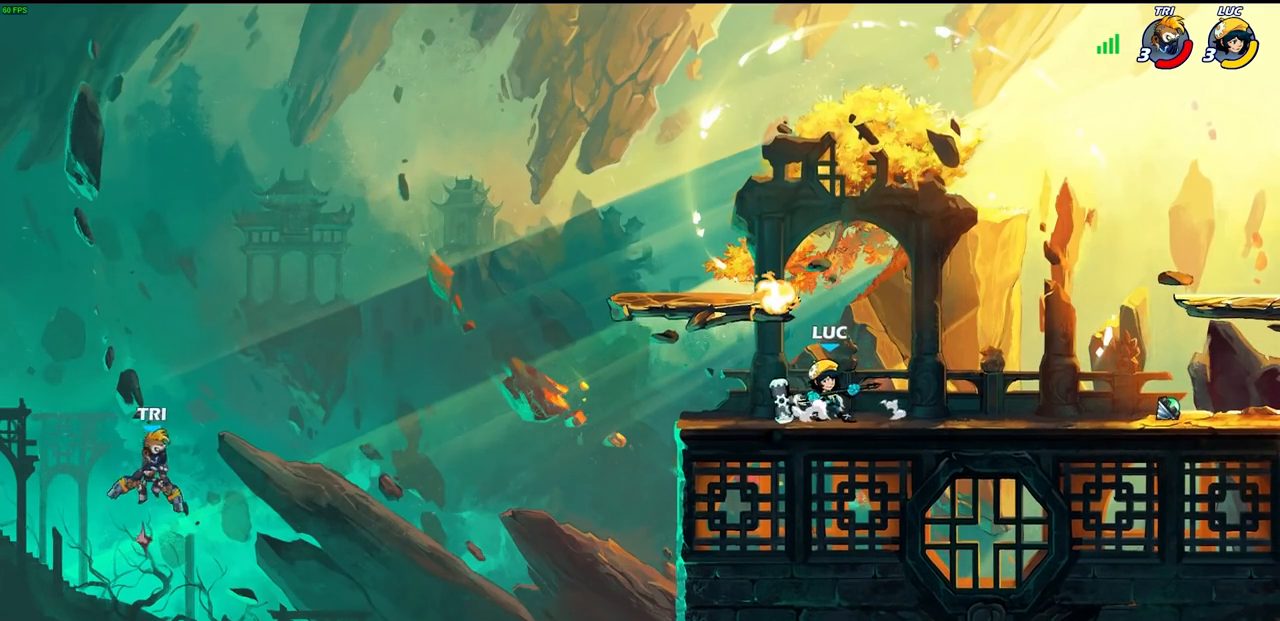
{"buttons": ["CIRCLE"], "left_stick": "down-left", "right_stick": "center", "events": [[133, "left_stick", "left"], [283, "left_stick", "down-left"], [333, "R2", "down"], [367, "CIRCLE", "down"], [483, "R2", "up"]]}
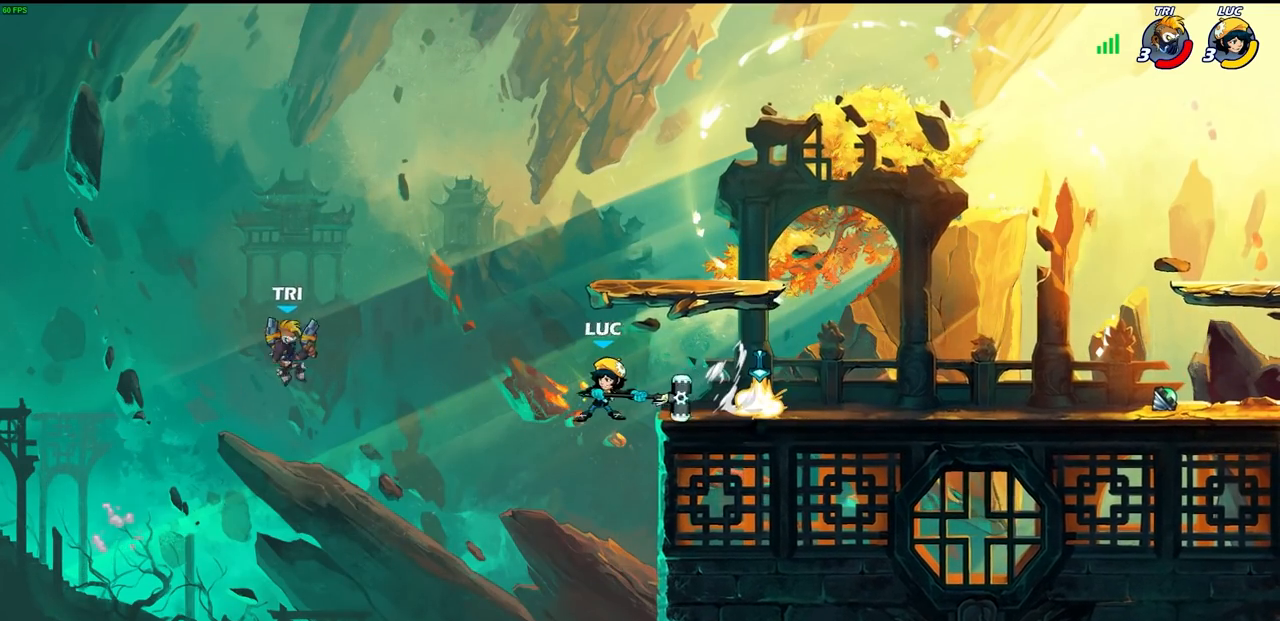
{"buttons": [], "left_stick": "center", "right_stick": "center", "events": [[200, "CIRCLE", "up"], [267, "left_stick", "center"]]}
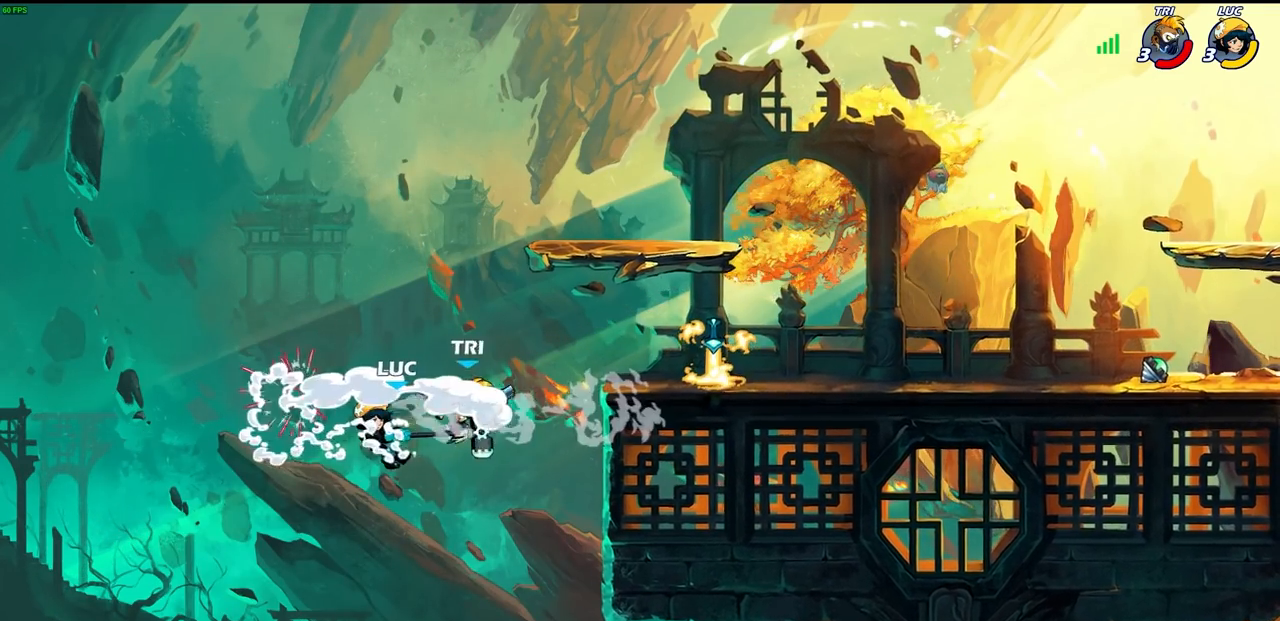
{"buttons": [], "left_stick": "center", "right_stick": "center", "events": []}
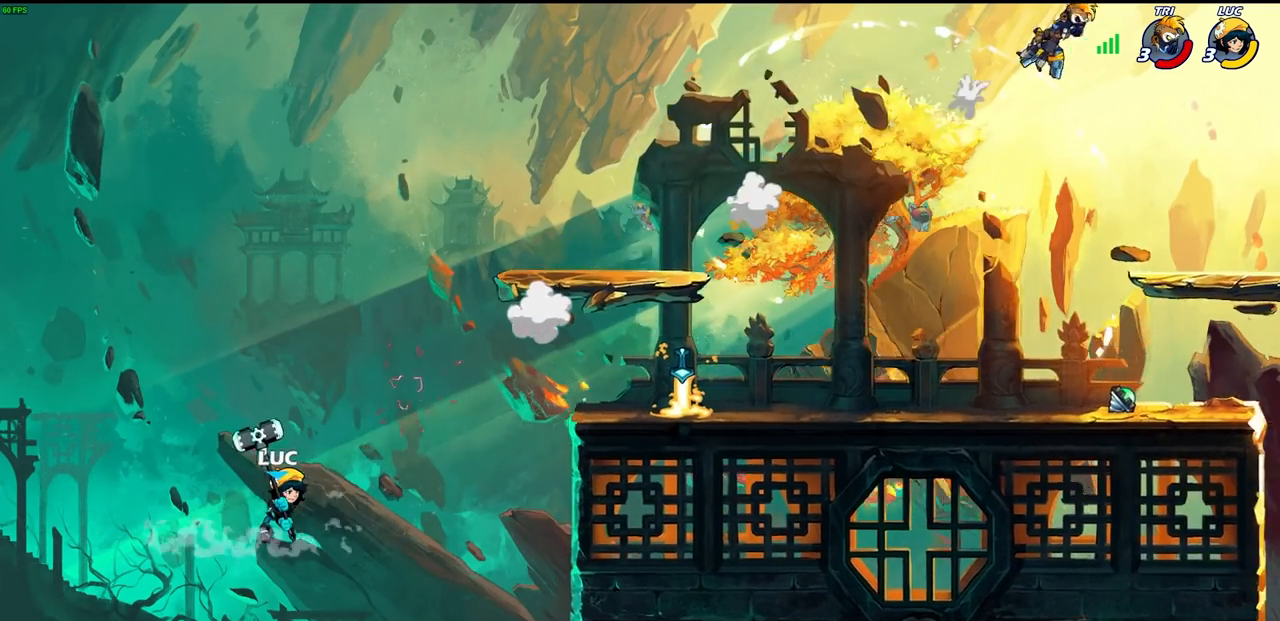
{"buttons": [], "left_stick": "right", "right_stick": "center", "events": [[117, "left_stick", "right"], [267, "CROSS", "down"], [400, "CROSS", "up"]]}
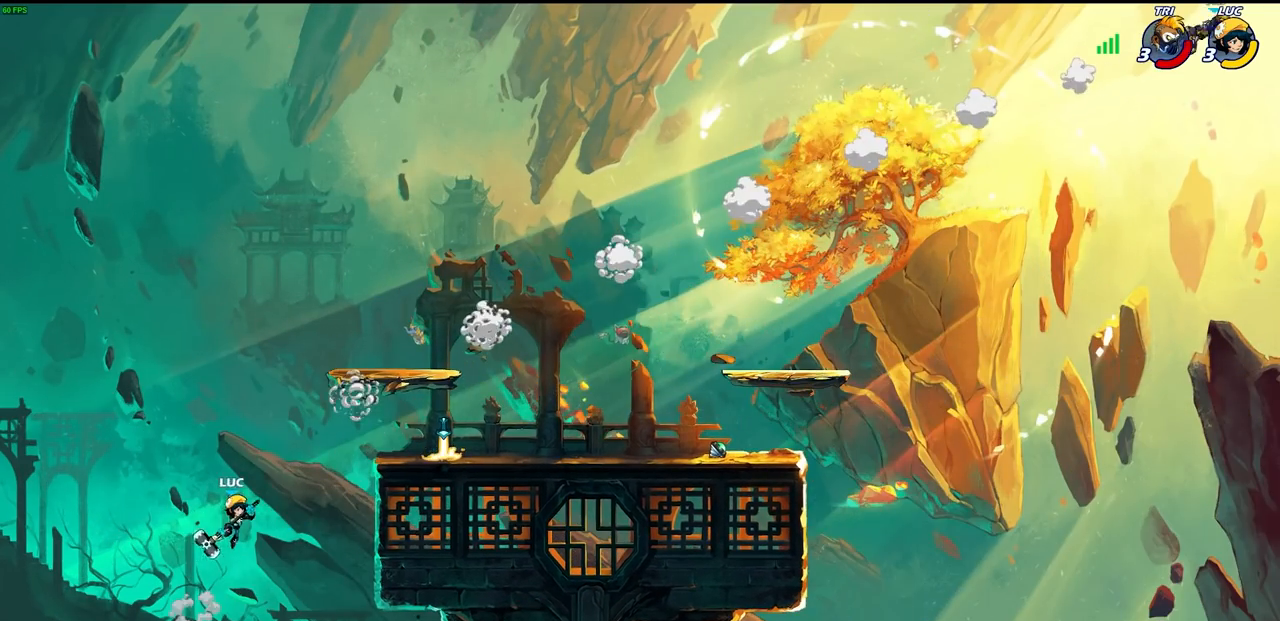
{"buttons": [], "left_stick": "up-right", "right_stick": "center", "events": [[183, "CROSS", "down"], [200, "left_stick", "up-right"], [300, "CIRCLE", "down"], [300, "CROSS", "up"], [450, "CIRCLE", "up"]]}
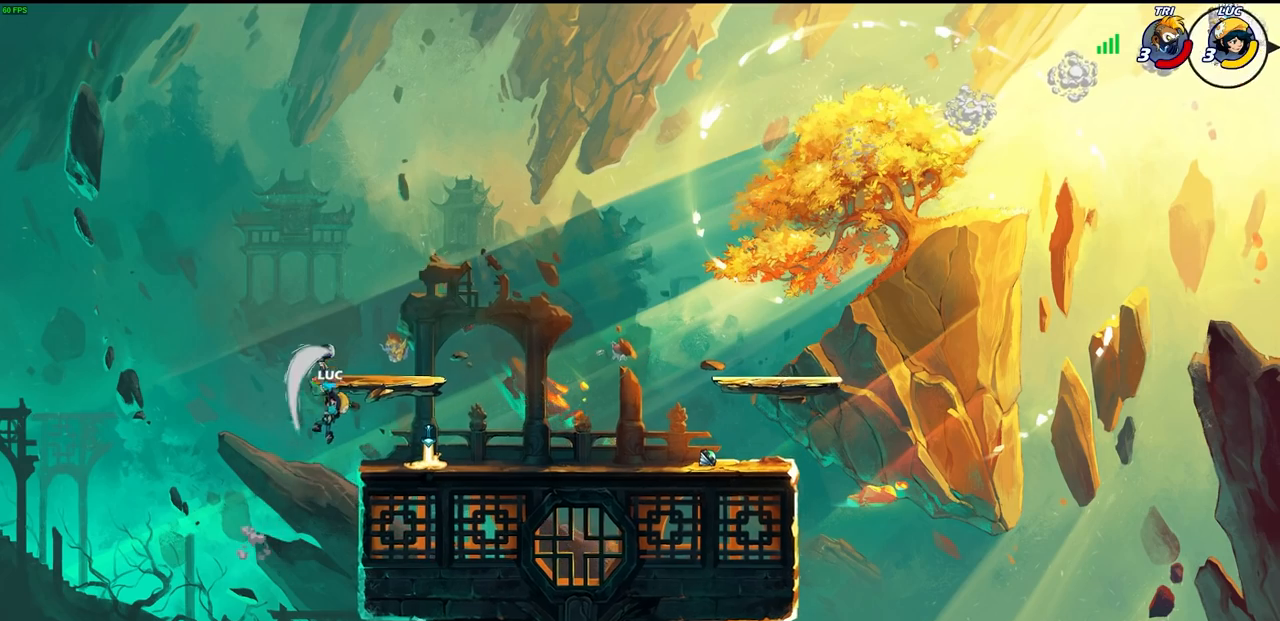
{"buttons": ["CROSS"], "left_stick": "up-right", "right_stick": "center", "events": [[483, "CROSS", "down"]]}
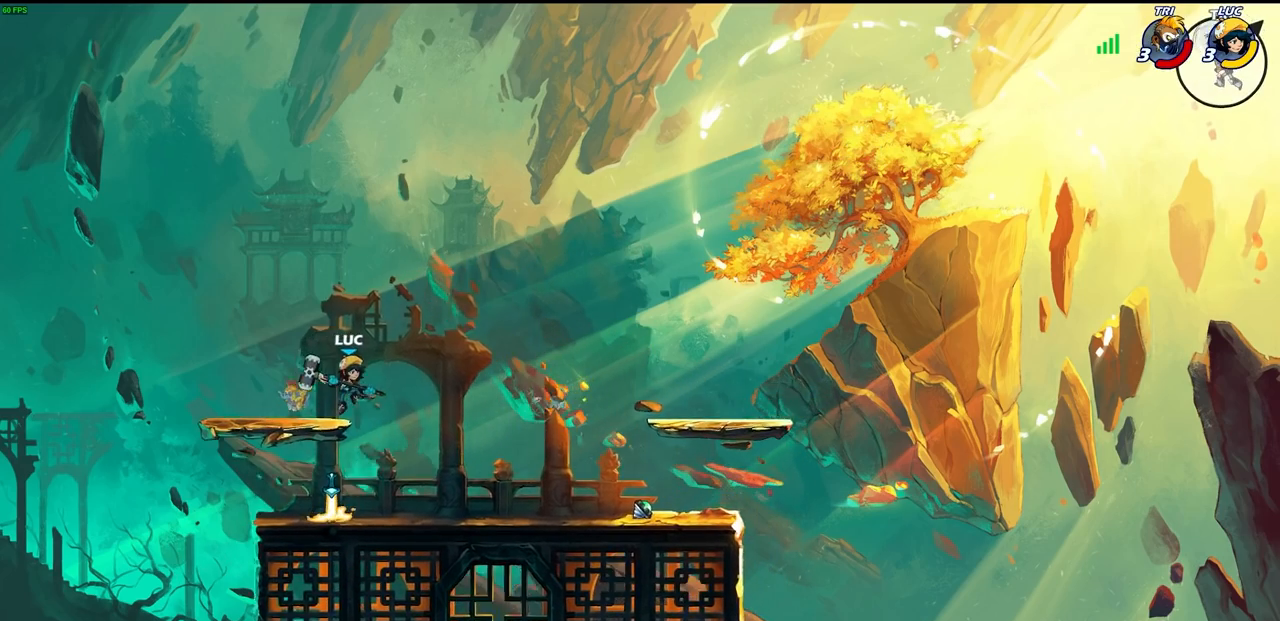
{"buttons": [], "left_stick": "center", "right_stick": "center", "events": [[100, "CROSS", "up"], [133, "R1", "down"], [183, "left_stick", "center"], [200, "R1", "up"]]}
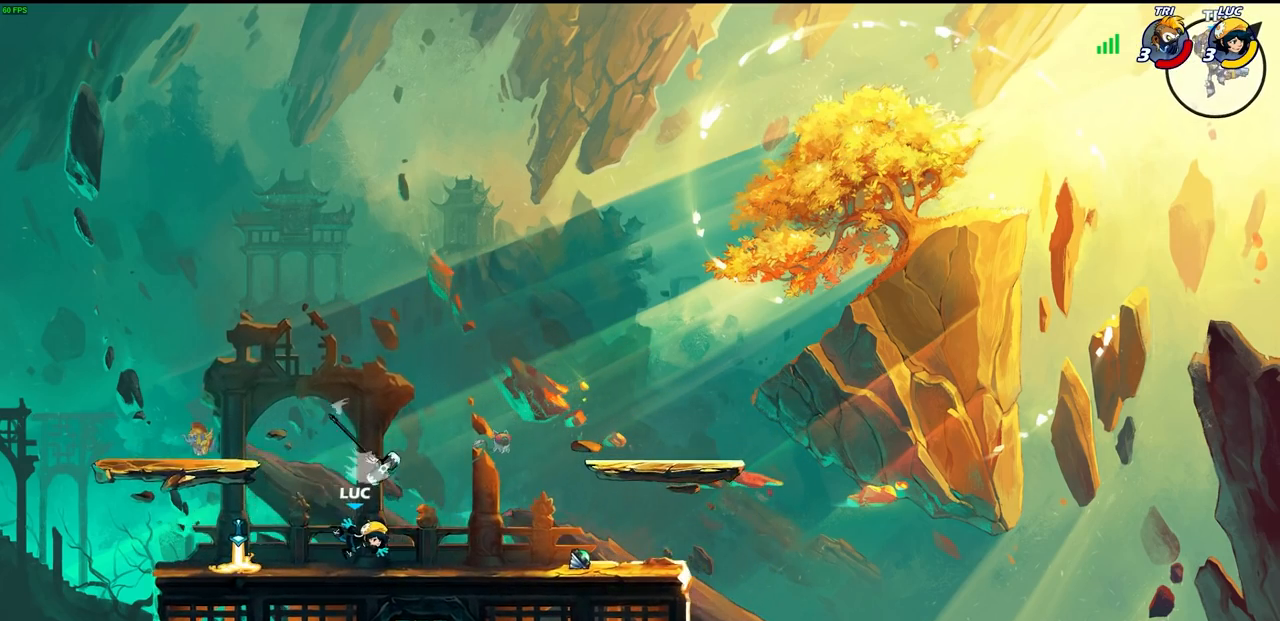
{"buttons": ["R1"], "left_stick": "up-right", "right_stick": "center", "events": [[33, "left_stick", "left"], [217, "R2", "down"], [333, "R2", "up"], [400, "left_stick", "up-right"], [417, "R1", "down"]]}
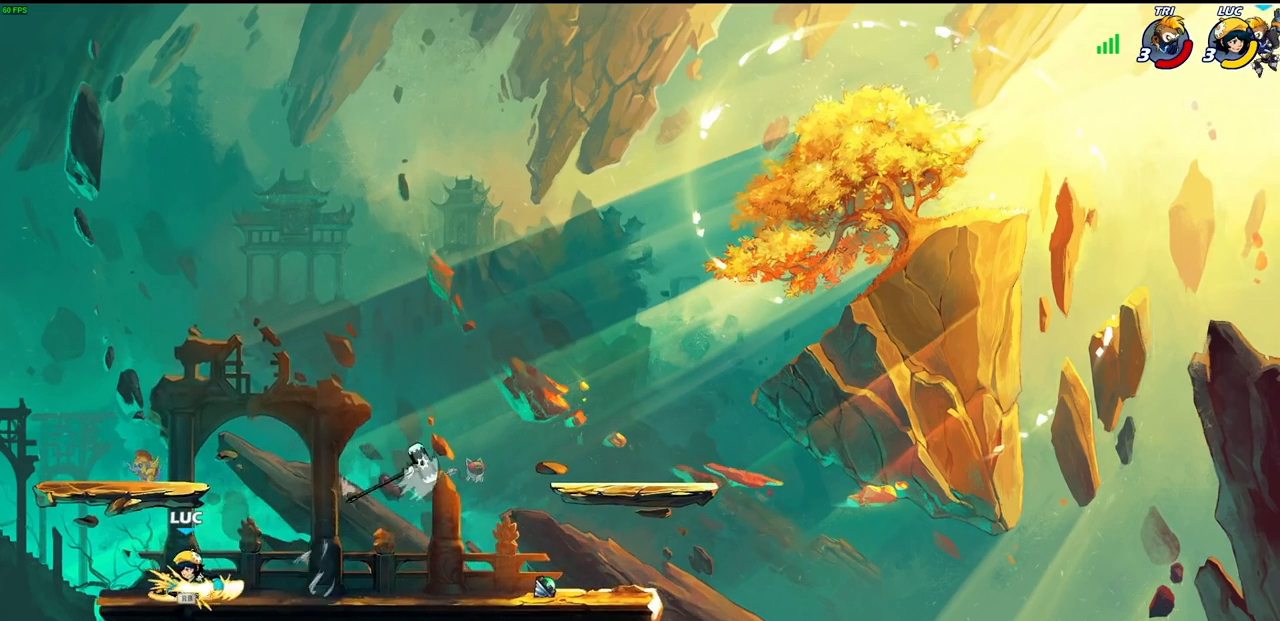
{"buttons": ["CROSS"], "left_stick": "up-right", "right_stick": "center", "events": [[17, "R1", "up"], [83, "R2", "down"], [283, "R2", "up"], [483, "CROSS", "down"]]}
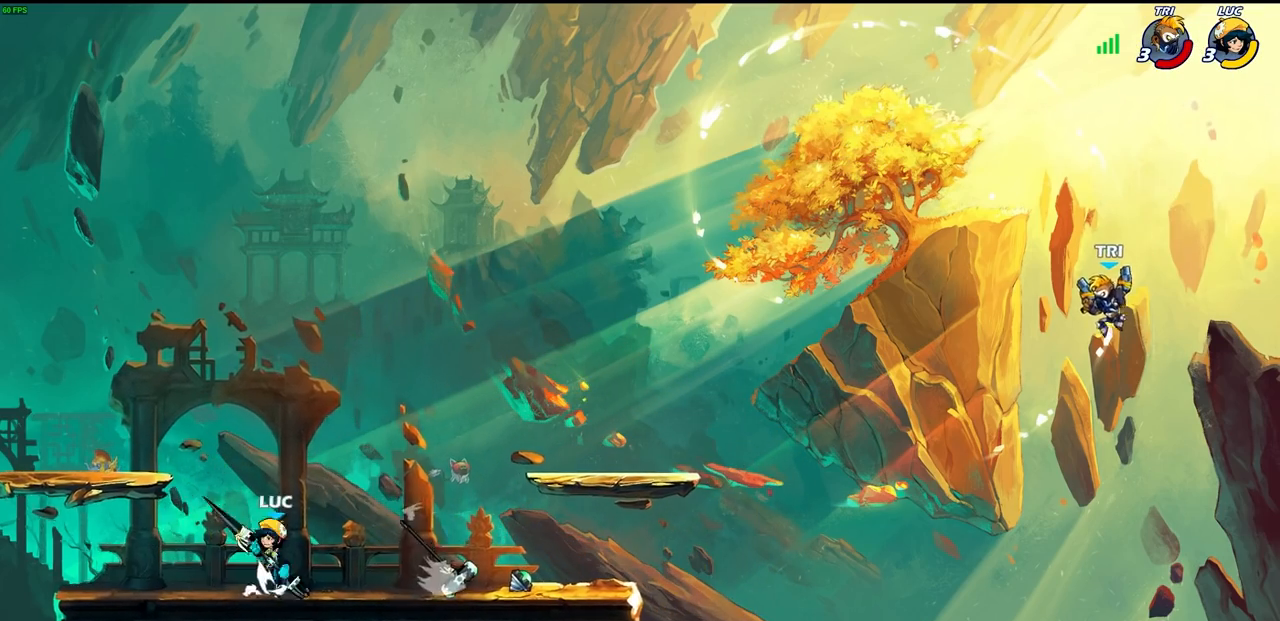
{"buttons": [], "left_stick": "up-right", "right_stick": "center", "events": [[133, "CROSS", "up"]]}
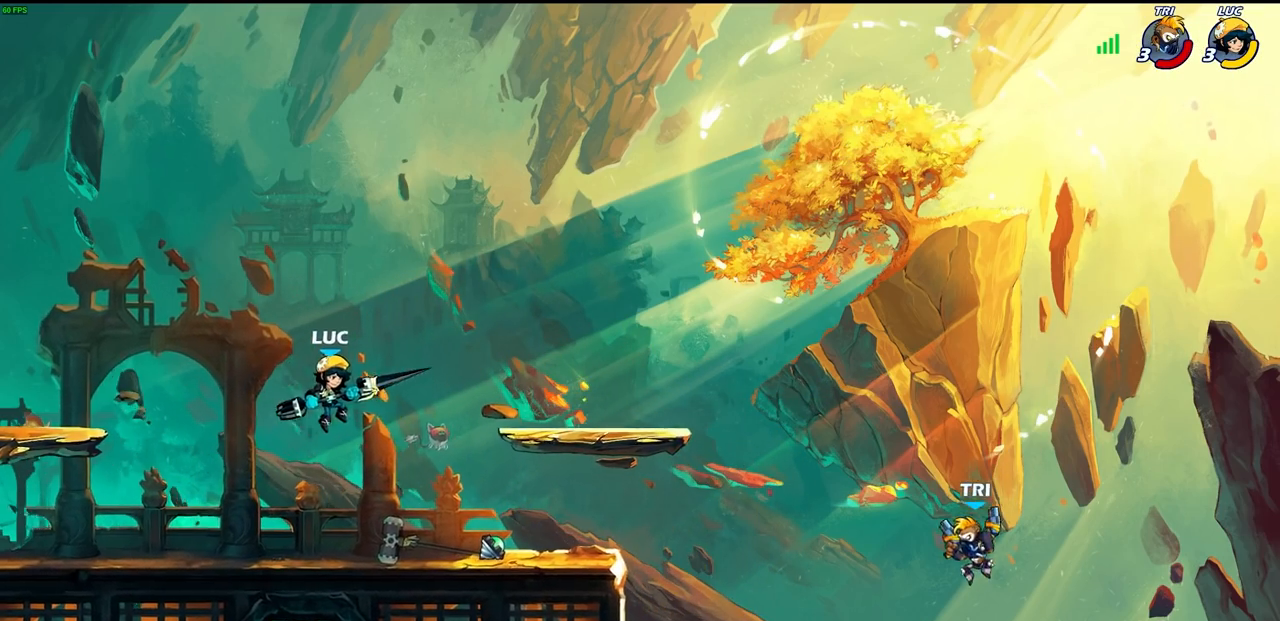
{"buttons": [], "left_stick": "up-right", "right_stick": "center", "events": [[50, "left_stick", "left"], [167, "left_stick", "right"], [283, "left_stick", "up-left"], [367, "left_stick", "up-right"]]}